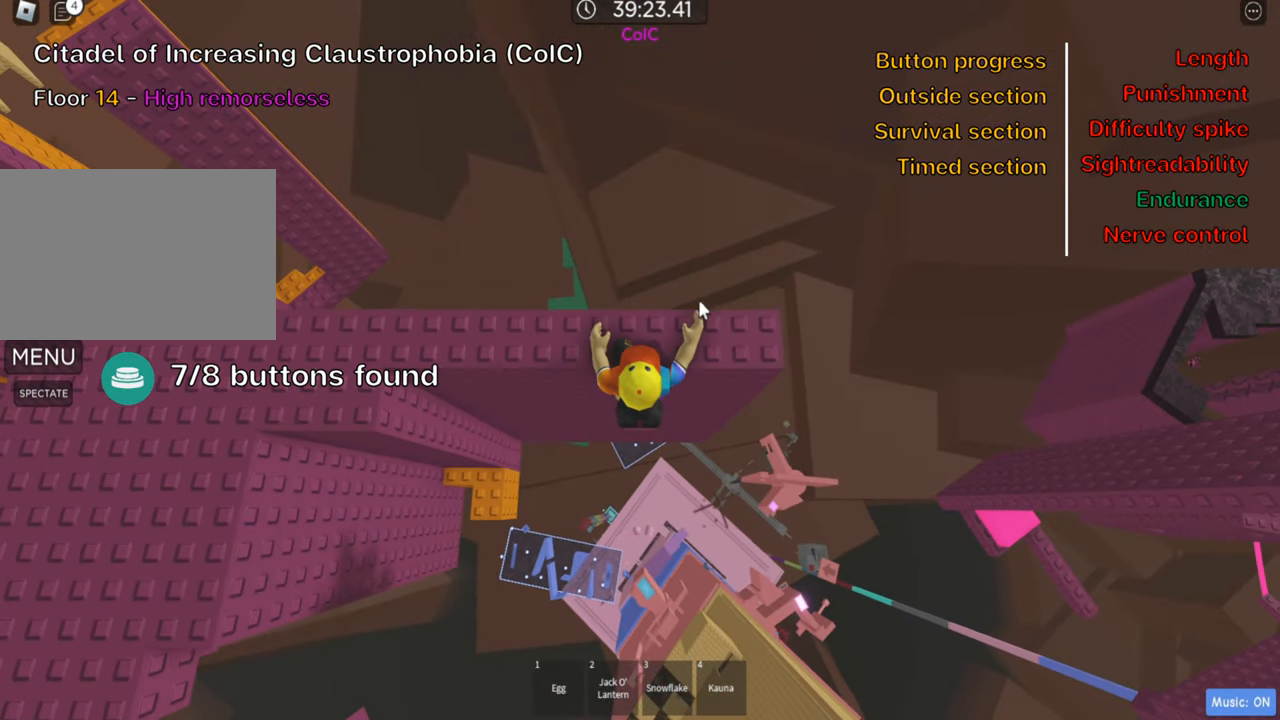
Gameplay with keyboard; each line is a JSON object with the keys held at the frame after it. "events" lists presses ("down") and releases ("up") of ".", "a", "comma", "ctrl", "d", "e", "f", "s", "shift", "space", "tab" and "w" between this image and that frame as [ms after this image, input, new state], when the widget could be followed in between. No other keys are recorded. Mouse input is not recorded.
{"keys": ["space", "w"], "events": [[66, "w", "up"], [416, "w", "down"], [500, "space", "down"]]}
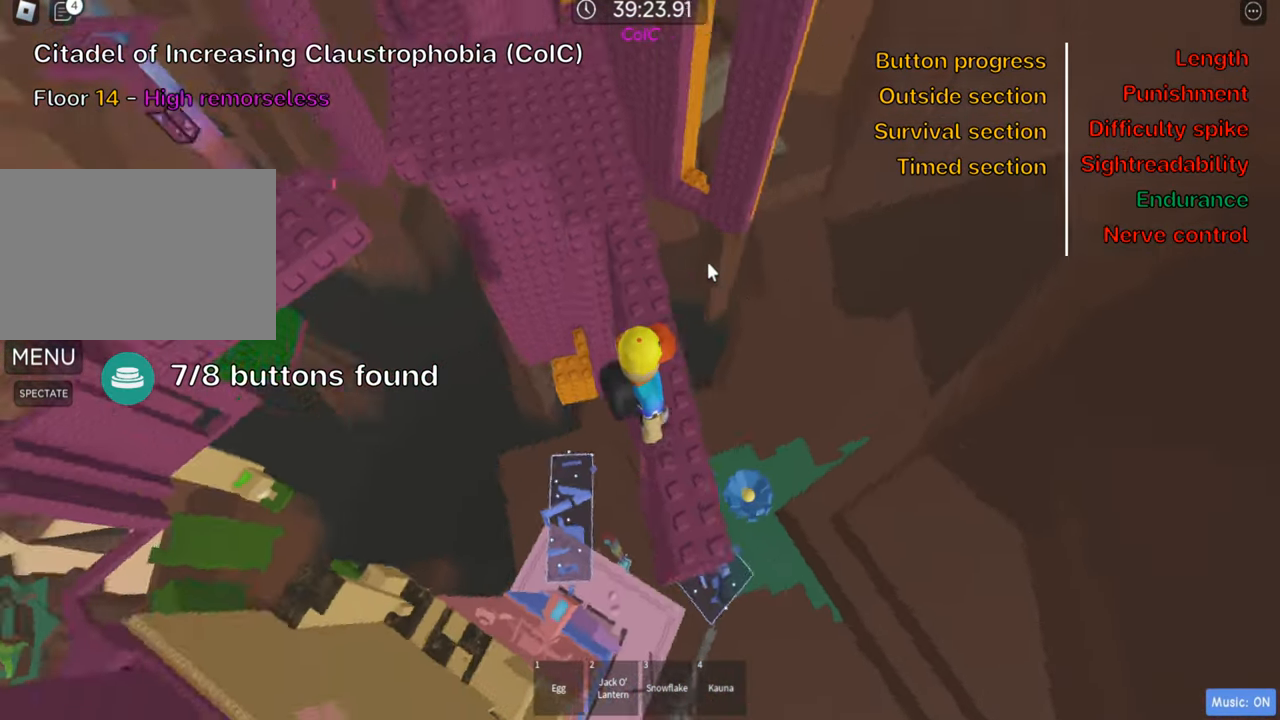
{"keys": ["w"], "events": [[33, "shift", "down"], [133, "space", "up"], [150, "shift", "up"]]}
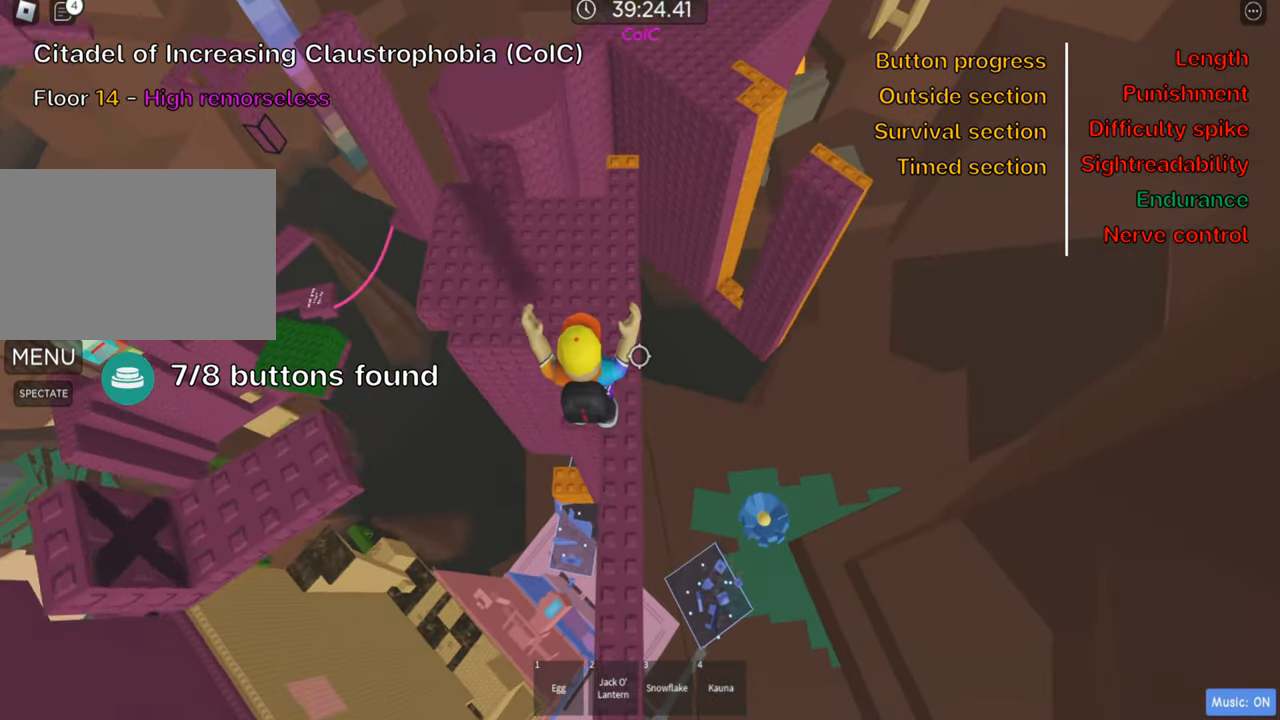
{"keys": ["d", "w"], "events": [[16, "shift", "down"], [33, "space", "down"], [150, "space", "up"], [183, "shift", "up"], [283, "shift", "down"], [400, "shift", "up"], [499, "d", "down"]]}
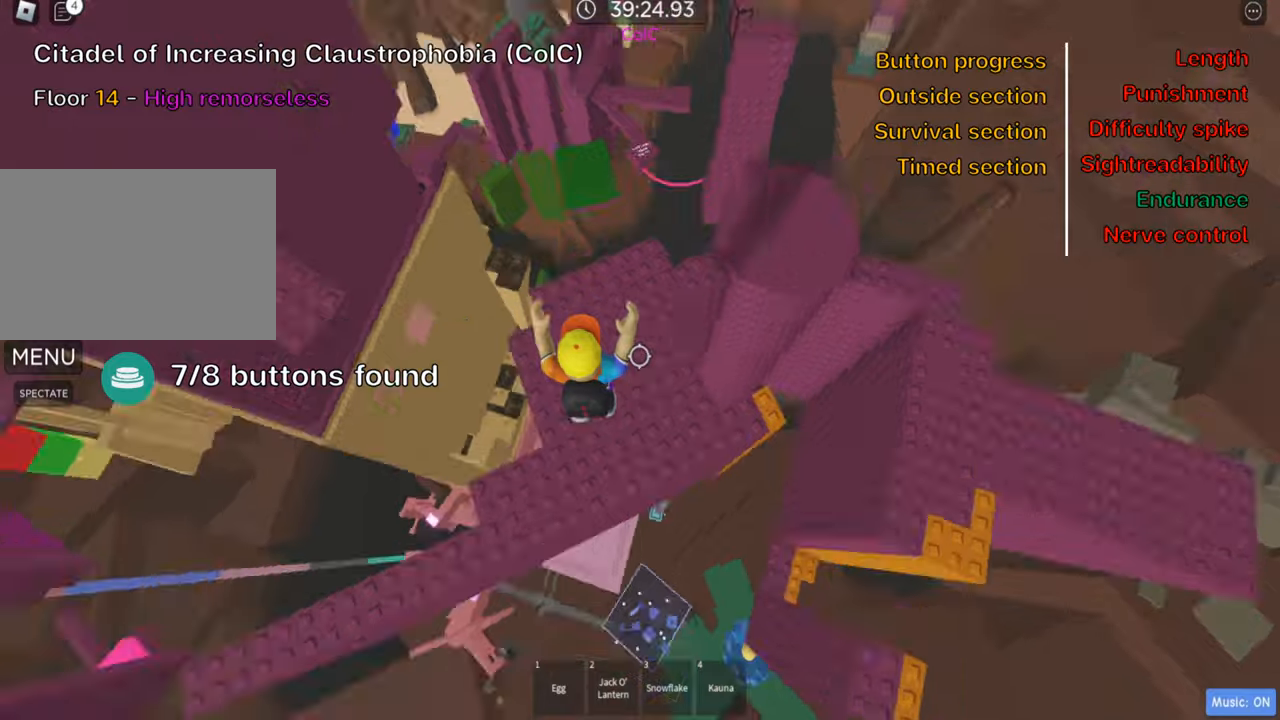
{"keys": ["d", "w"], "events": [[100, "w", "up"], [116, "d", "up"], [350, "d", "down"], [366, "w", "down"]]}
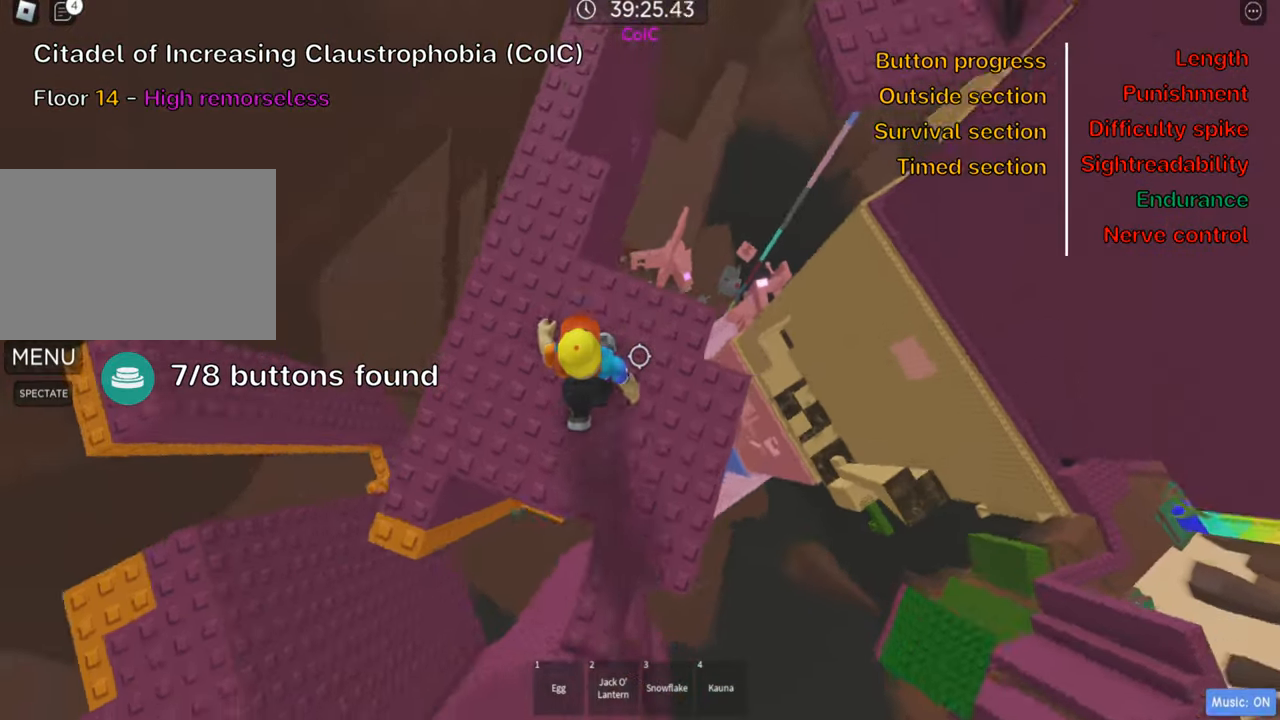
{"keys": [], "events": [[50, "d", "up"], [50, "w", "up"], [183, "d", "down"], [350, "shift", "down"], [366, "d", "up"], [500, "shift", "up"]]}
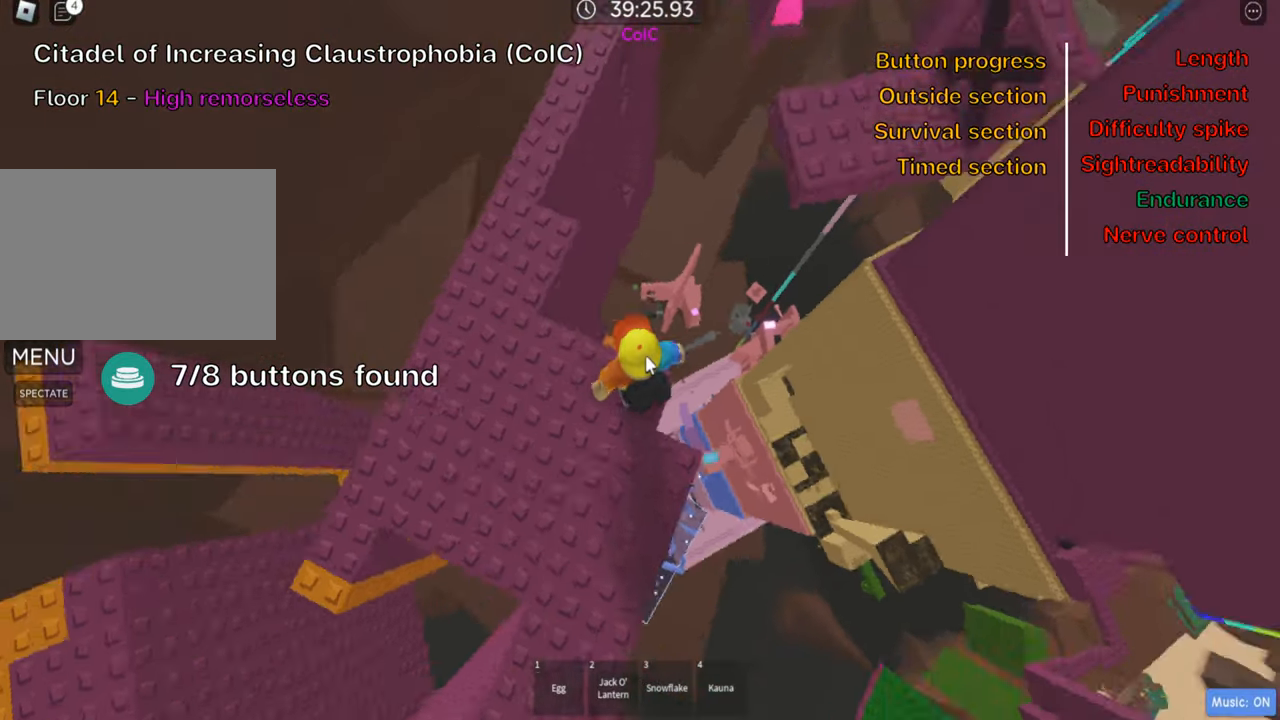
{"keys": ["w"], "events": [[183, "w", "down"], [283, "space", "down"], [350, "shift", "down"], [400, "space", "up"], [500, "shift", "up"]]}
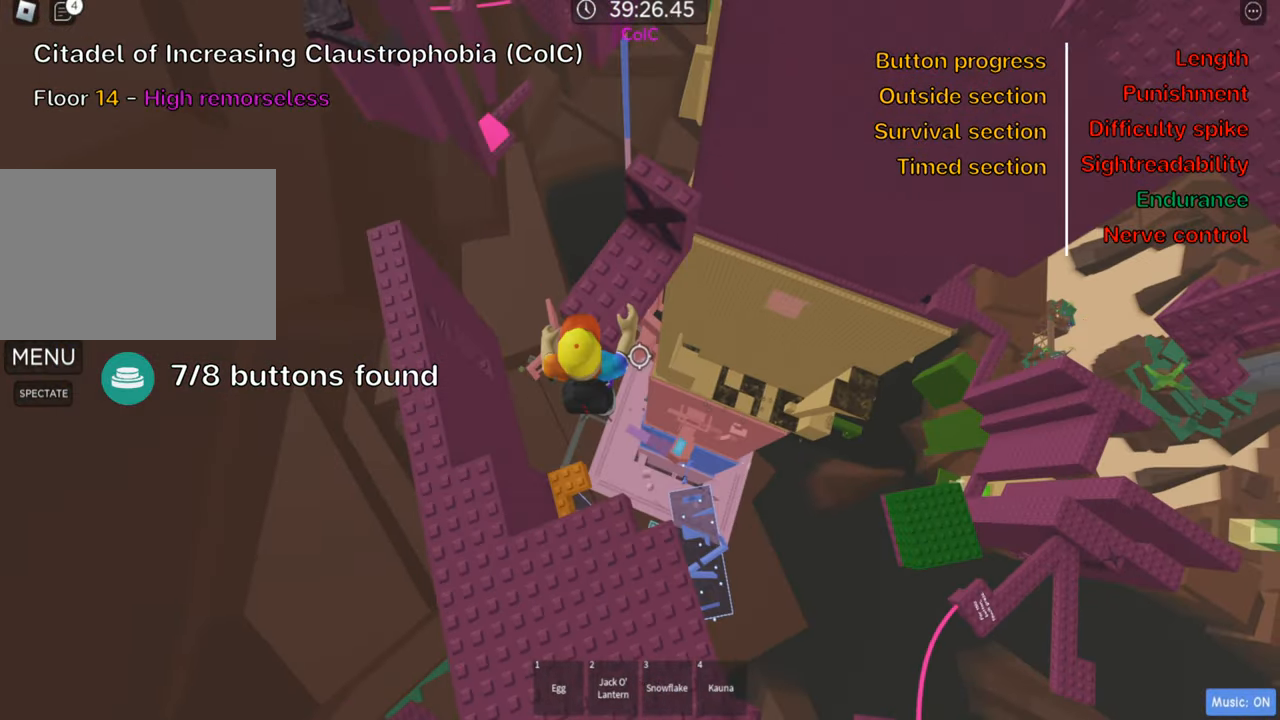
{"keys": ["w"], "events": [[266, "w", "up"], [500, "w", "down"]]}
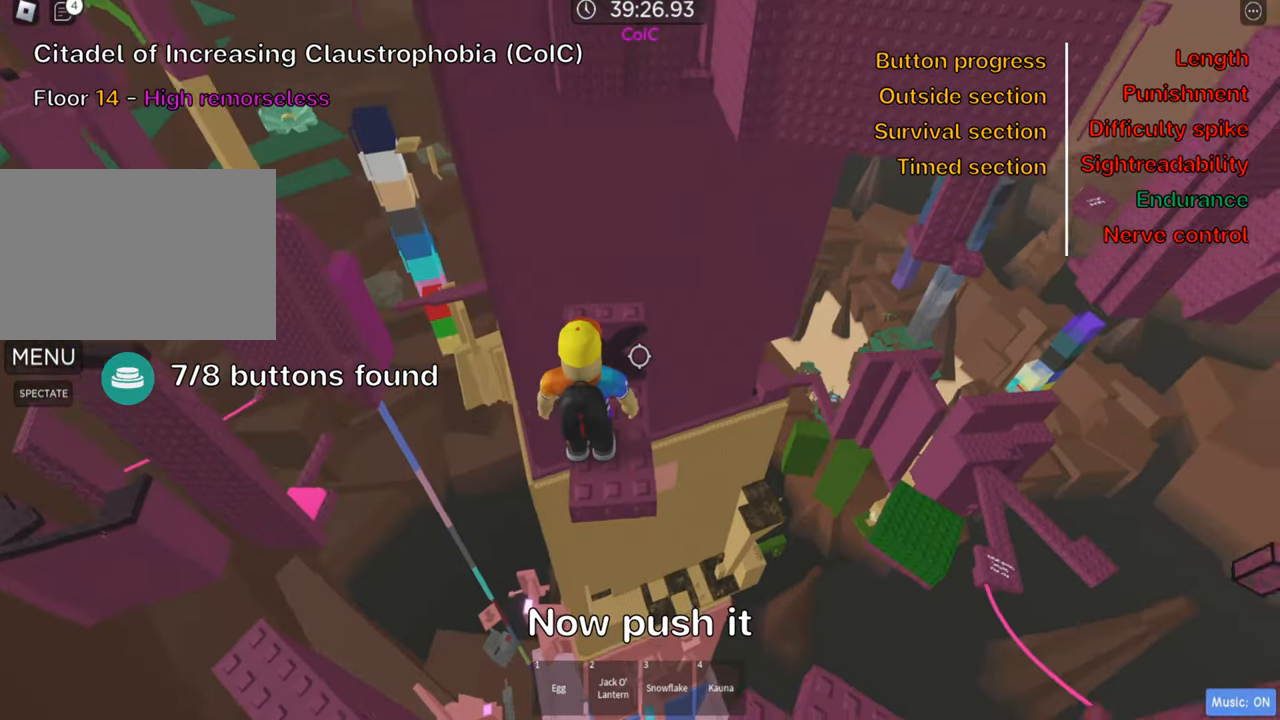
{"keys": ["w"], "events": [[116, "shift", "down"], [250, "shift", "up"]]}
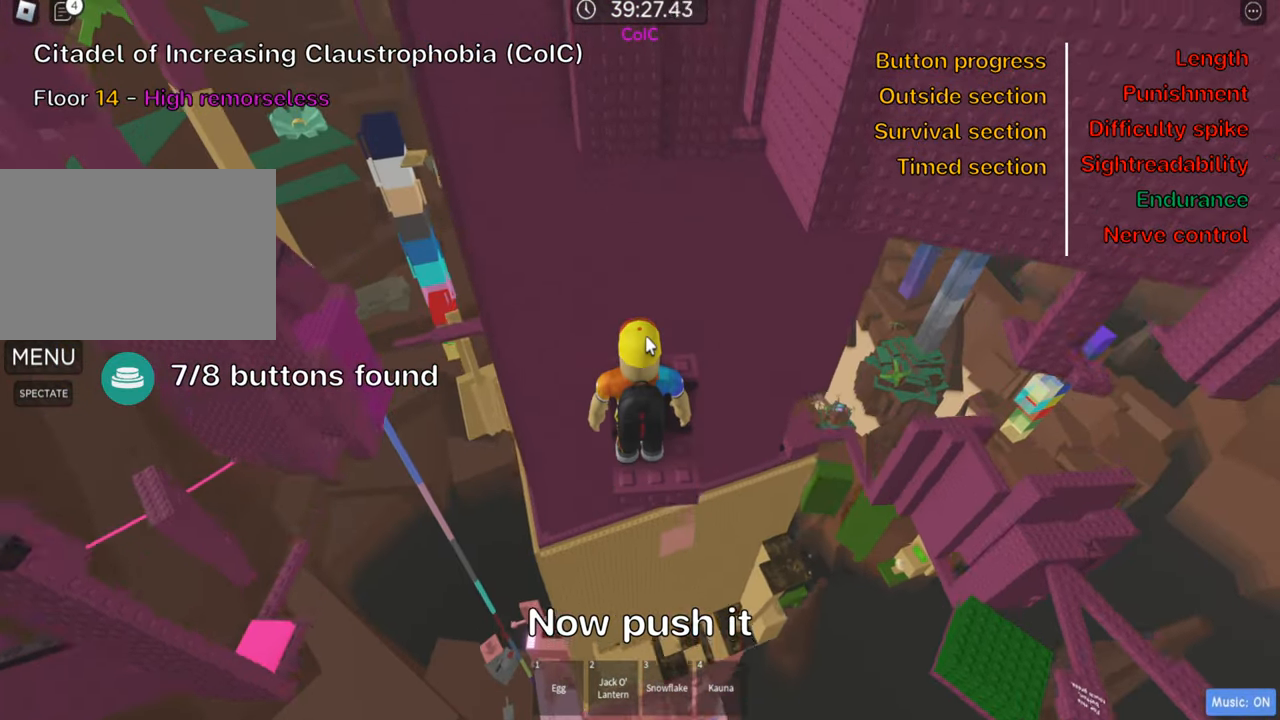
{"keys": ["shift", "w"], "events": [[500, "shift", "down"]]}
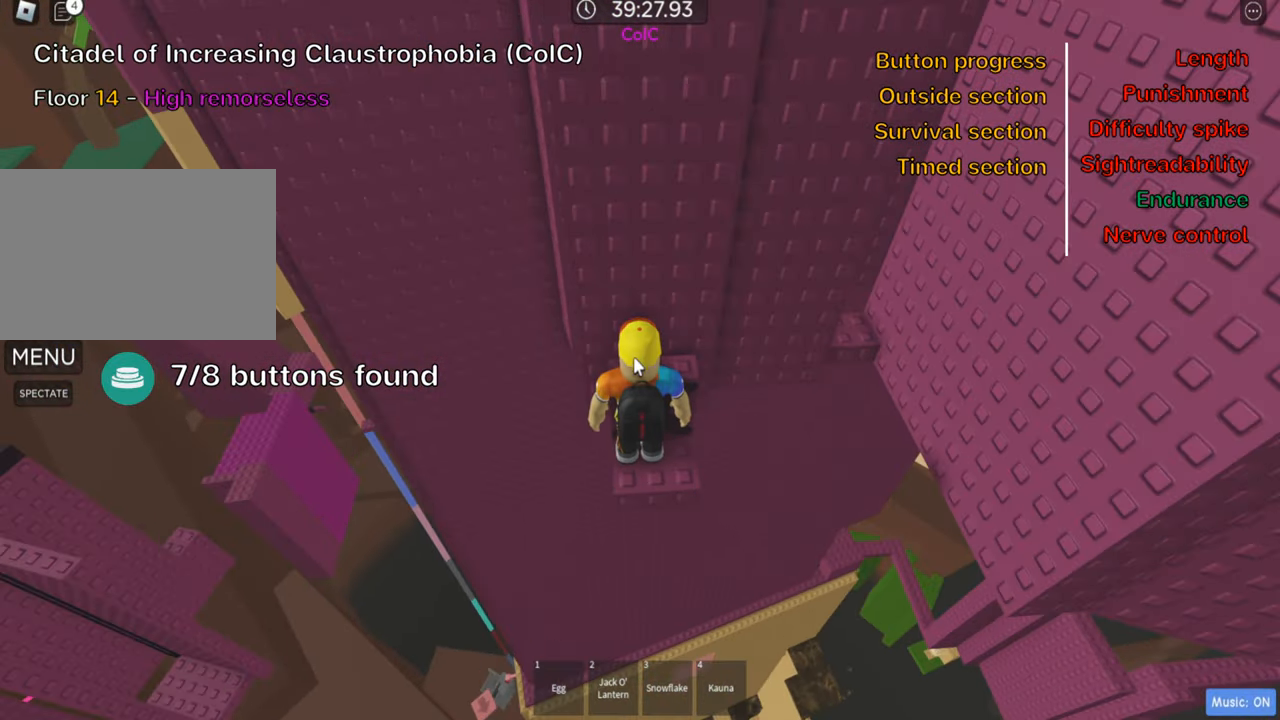
{"keys": ["d", "space"], "events": [[116, "shift", "up"], [200, "d", "down"], [433, "w", "up"], [466, "space", "down"]]}
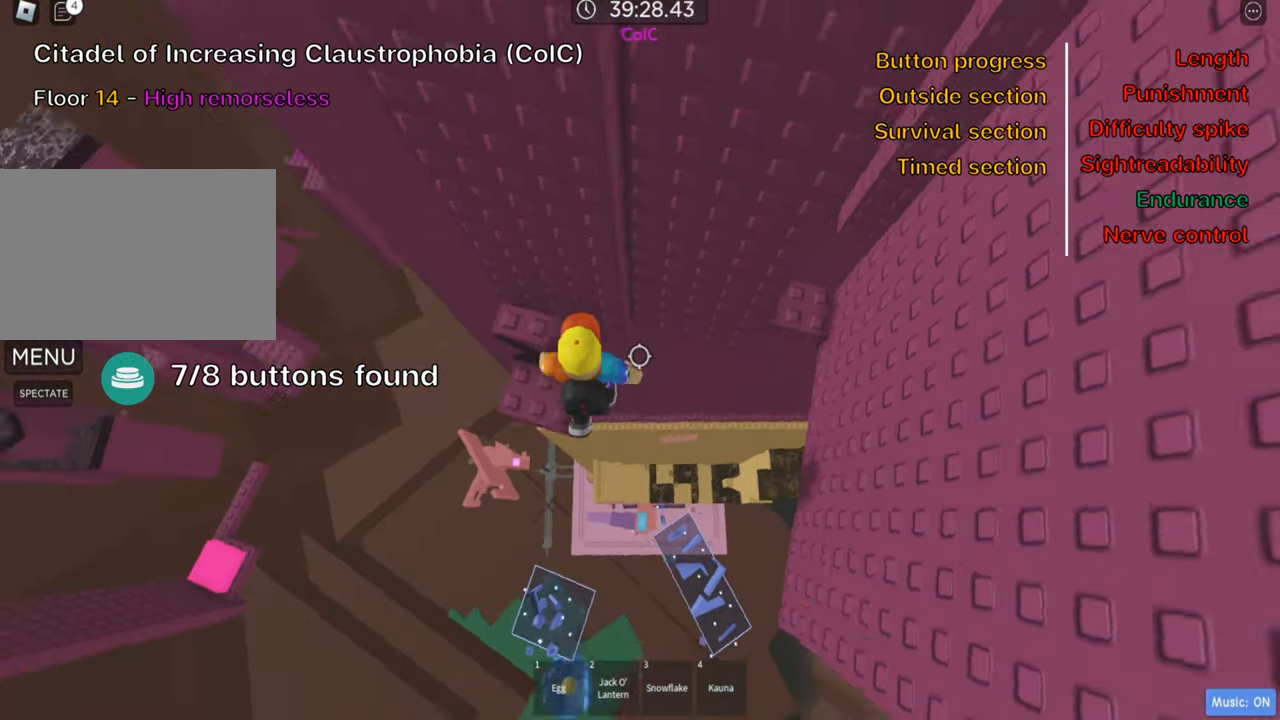
{"keys": ["d"], "events": [[116, "space", "up"]]}
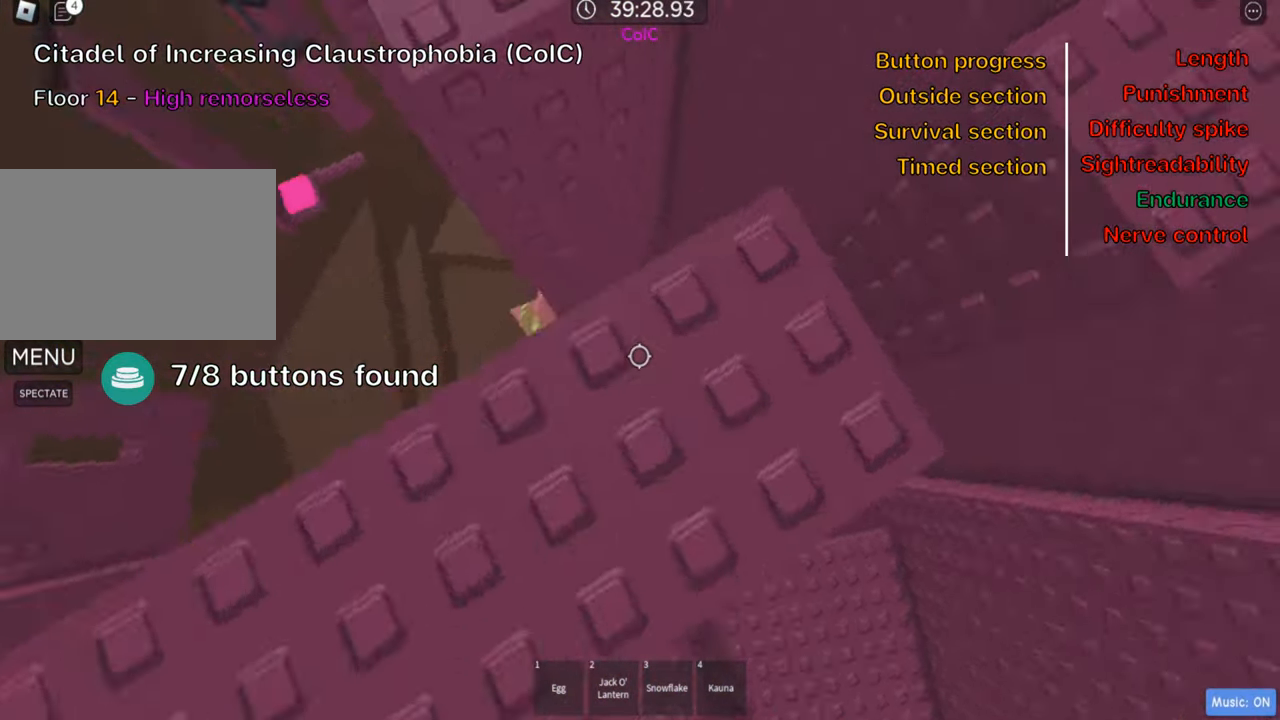
{"keys": [], "events": [[50, "d", "up"], [150, "shift", "down"], [300, "shift", "up"], [367, "shift", "down"], [500, "shift", "up"]]}
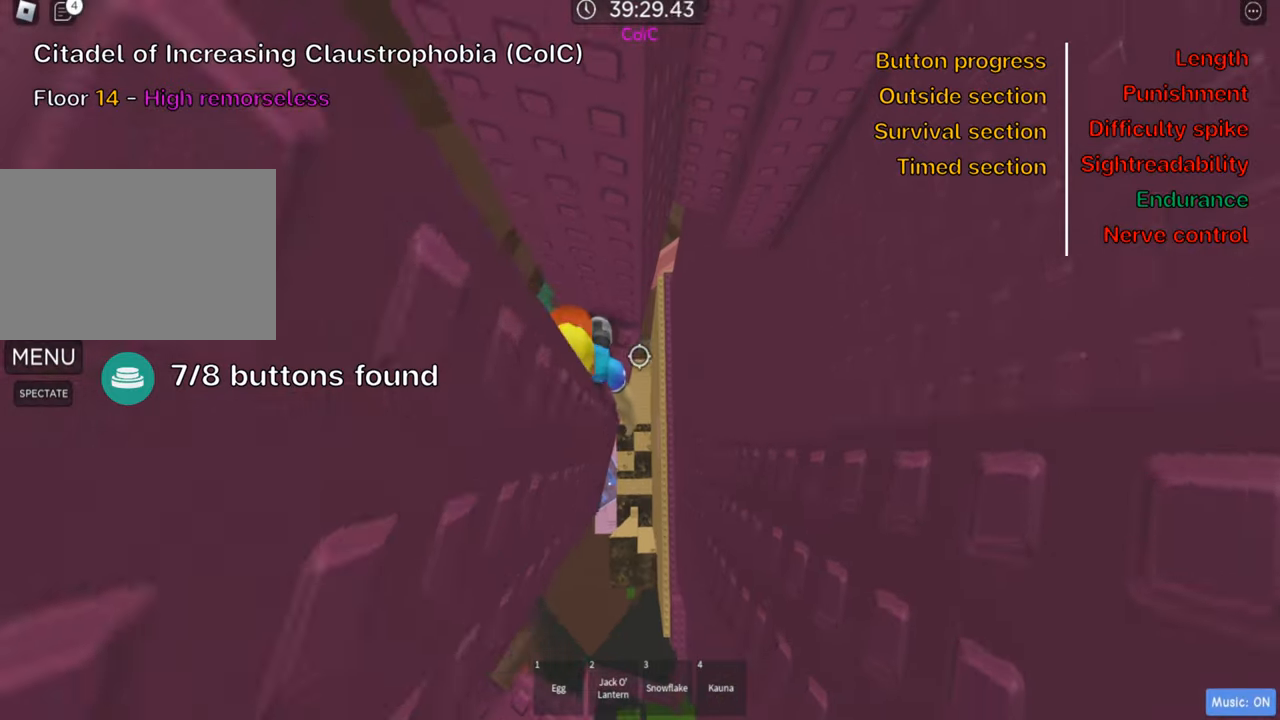
{"keys": [], "events": [[233, "shift", "down"], [367, "shift", "up"]]}
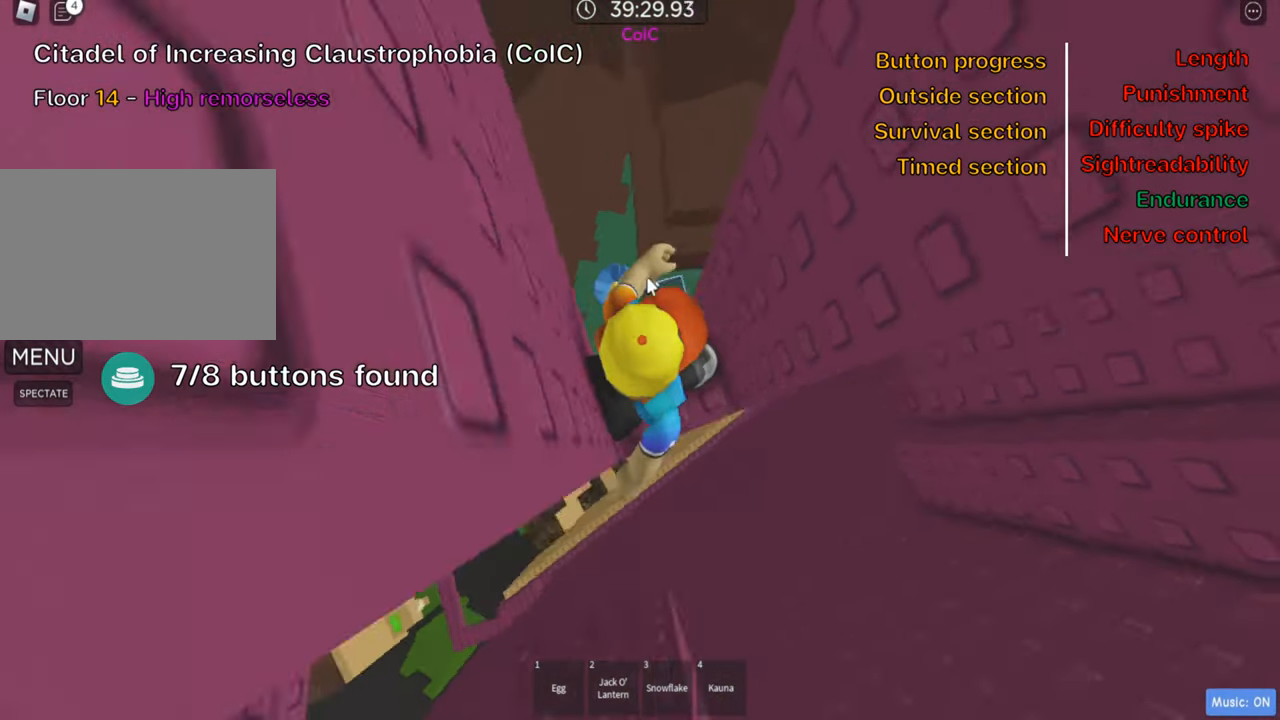
{"keys": [], "events": [[150, "shift", "down"], [283, "shift", "up"]]}
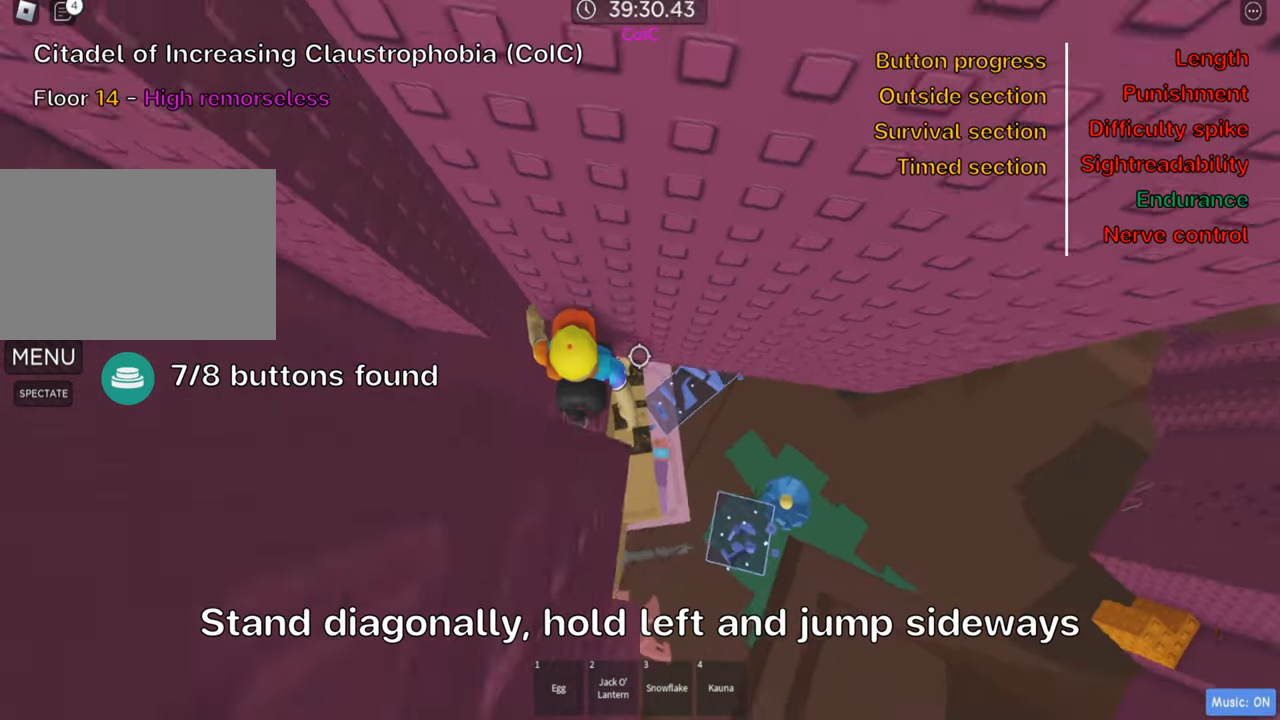
{"keys": [], "events": [[117, "w", "down"], [217, "w", "up"], [350, "w", "down"], [450, "w", "up"]]}
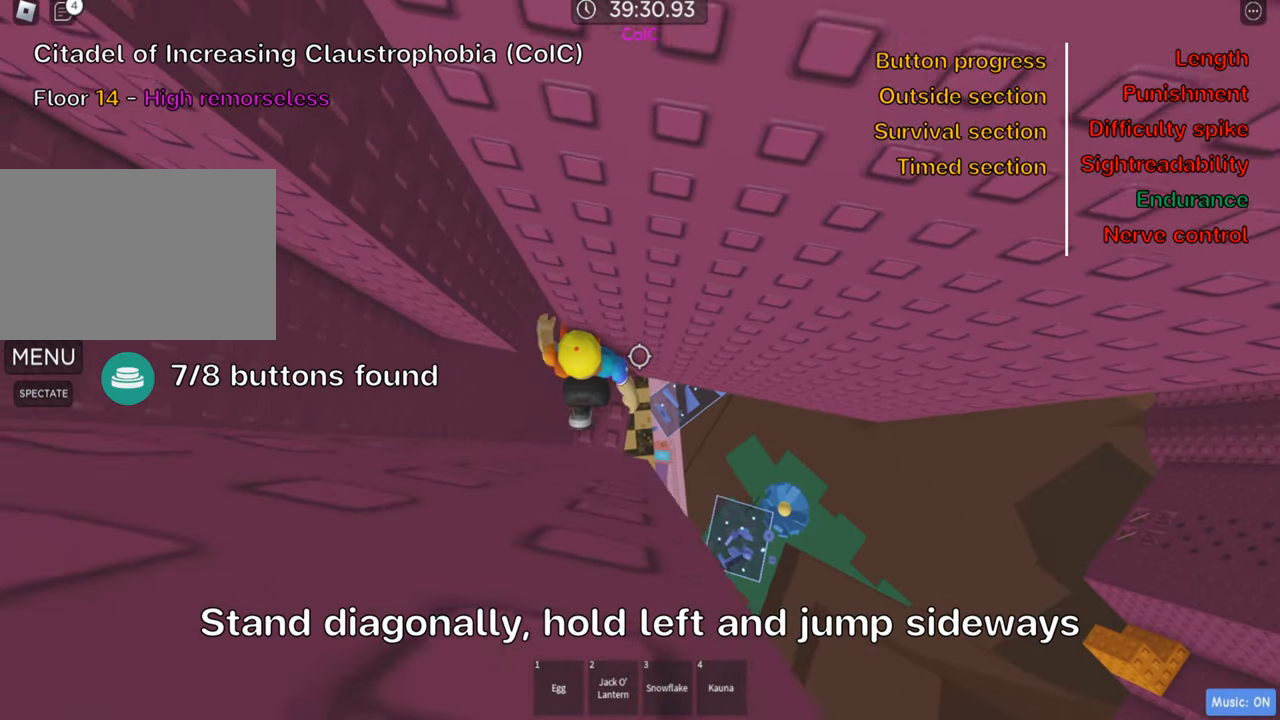
{"keys": [], "events": [[67, "w", "down"], [150, "w", "up"], [317, "w", "down"], [367, "w", "up"]]}
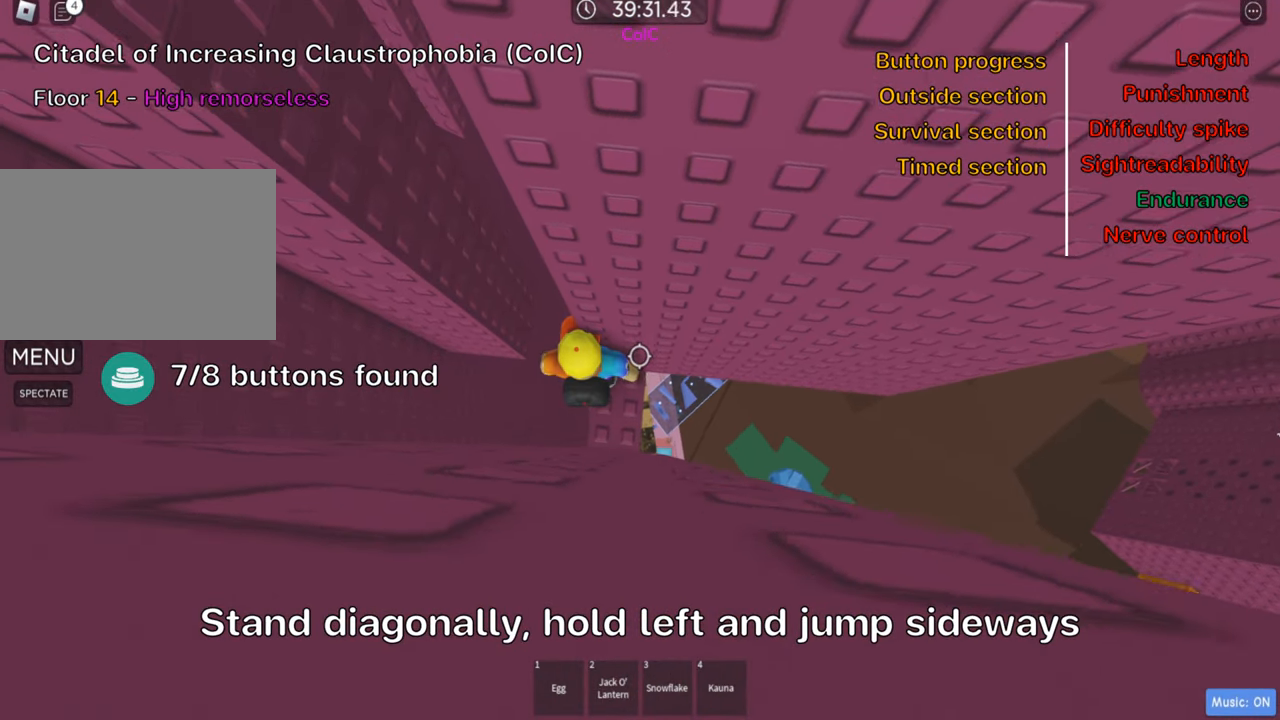
{"keys": [], "events": [[83, "shift", "down"], [217, "shift", "up"], [383, "shift", "down"], [500, "shift", "up"]]}
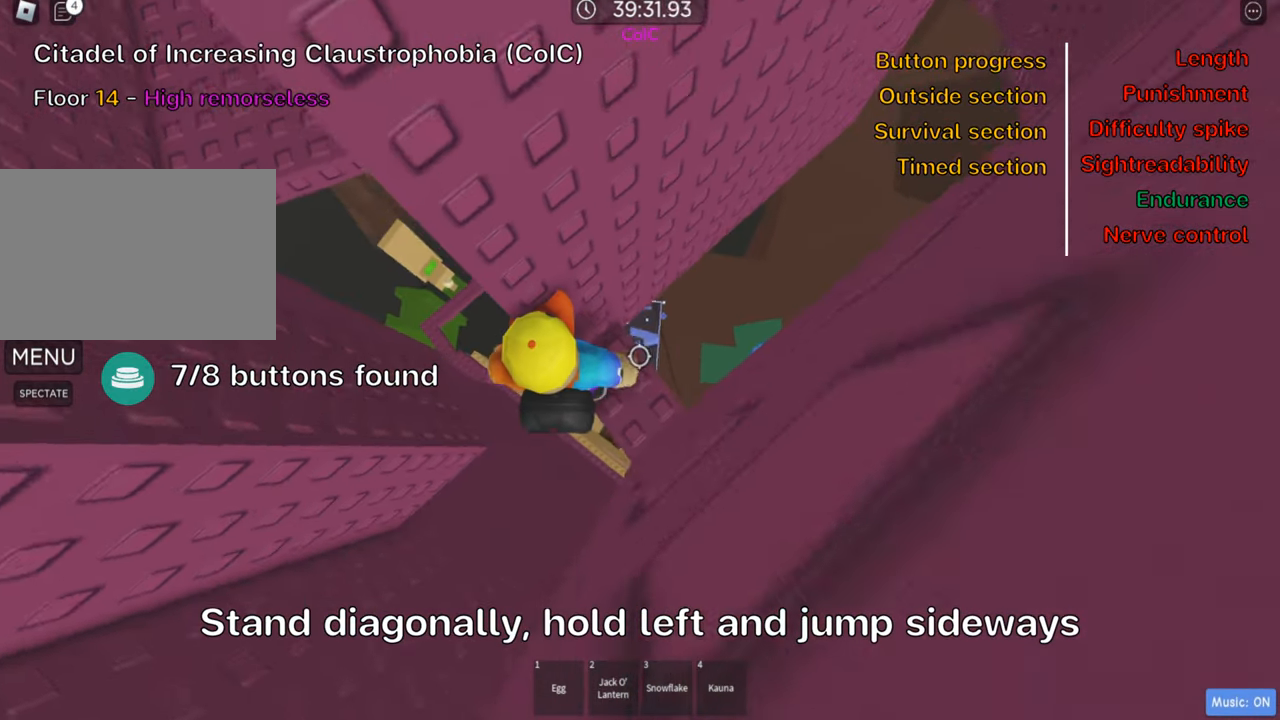
{"keys": ["a", "space"], "events": [[283, "a", "down"], [383, "space", "down"]]}
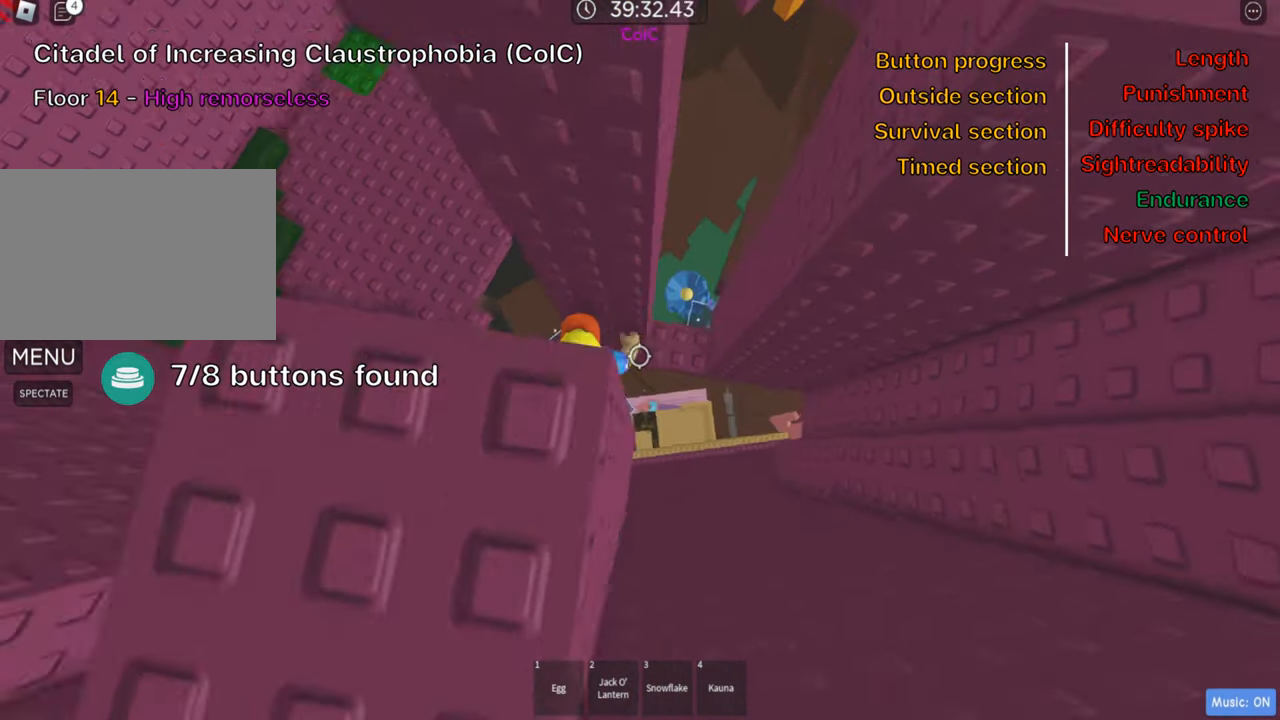
{"keys": ["a", "space", "w"], "events": [[33, "space", "up"], [433, "space", "down"], [467, "w", "down"]]}
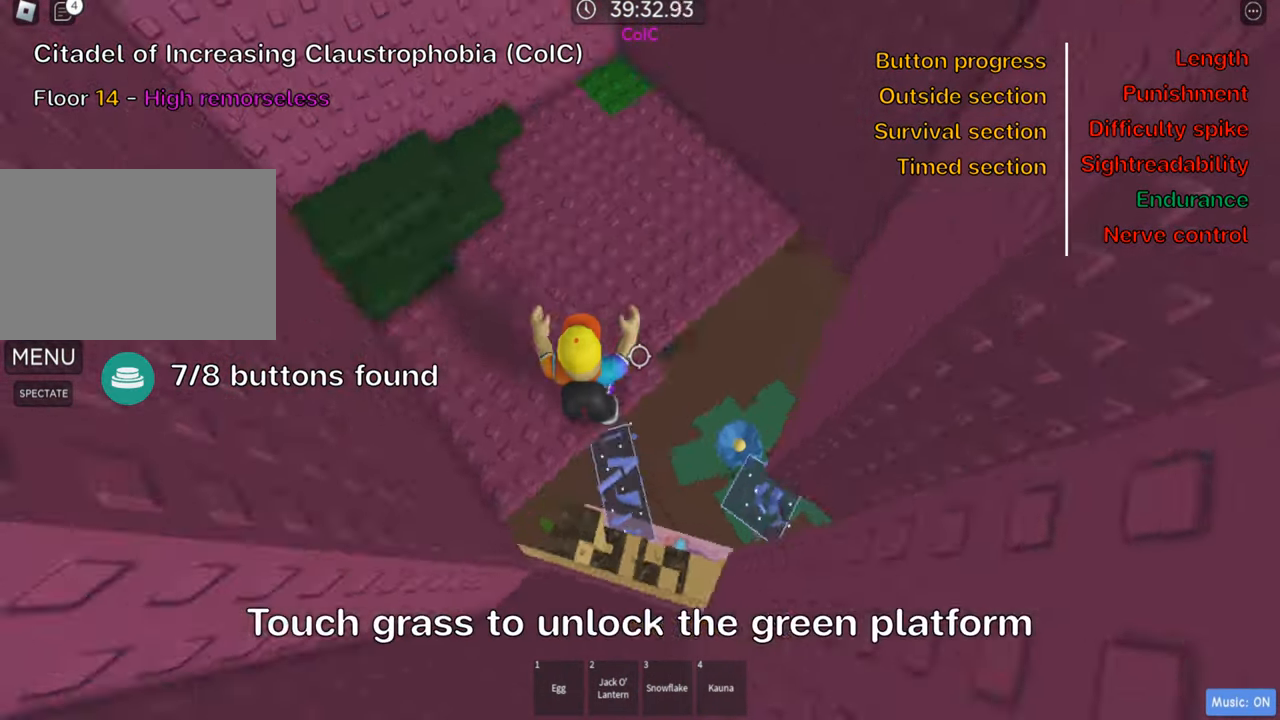
{"keys": ["w"], "events": [[67, "space", "up"], [183, "a", "up"]]}
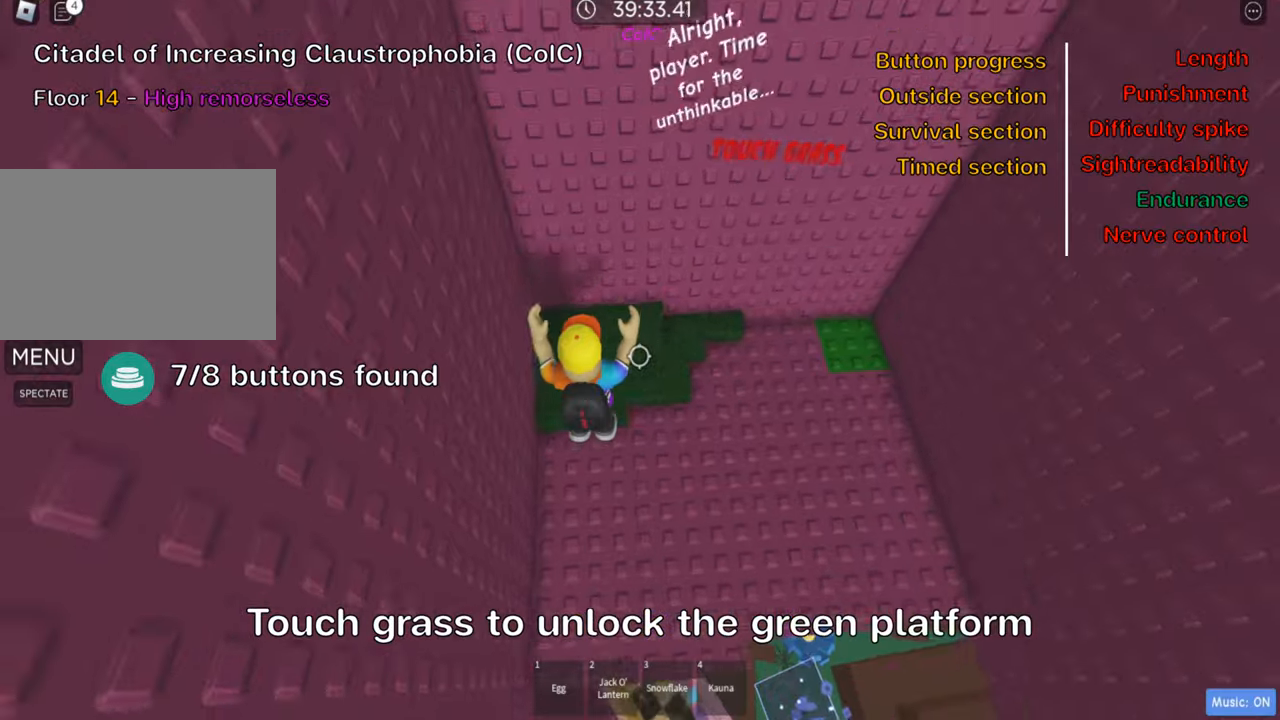
{"keys": [], "events": [[183, "w", "up"]]}
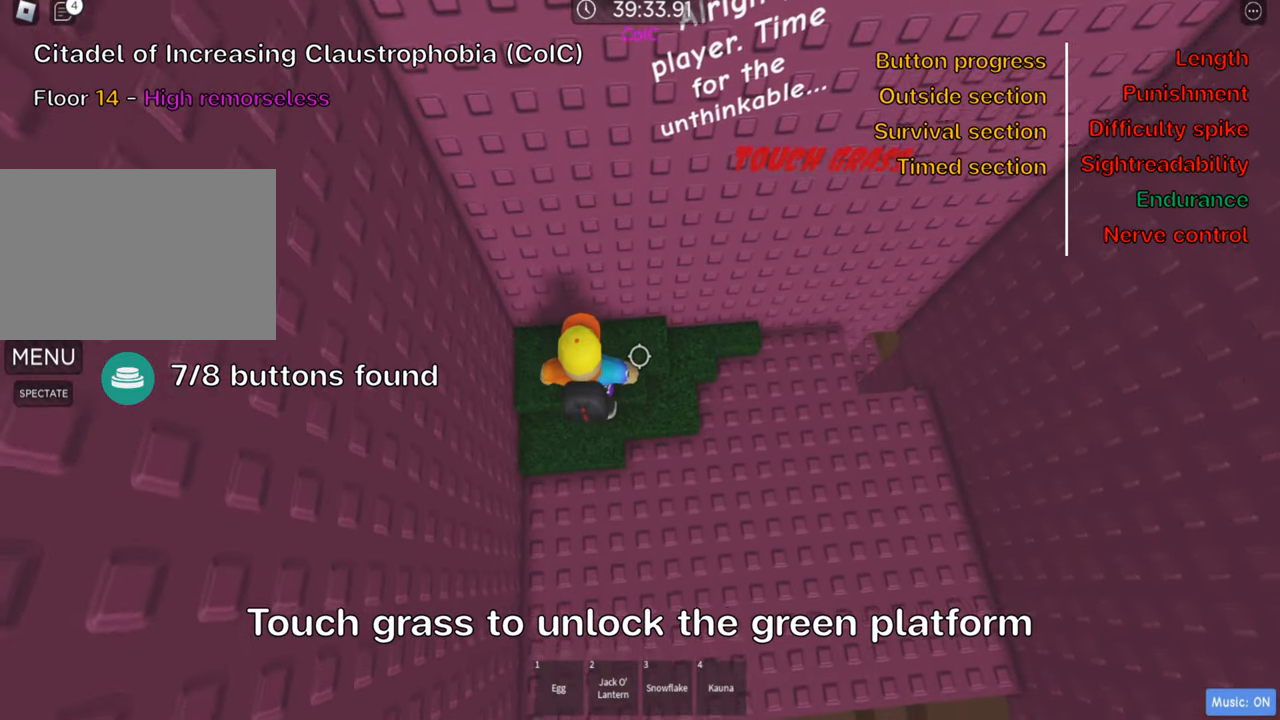
{"keys": ["d"], "events": [[33, "d", "down"], [150, "space", "down"], [283, "space", "up"]]}
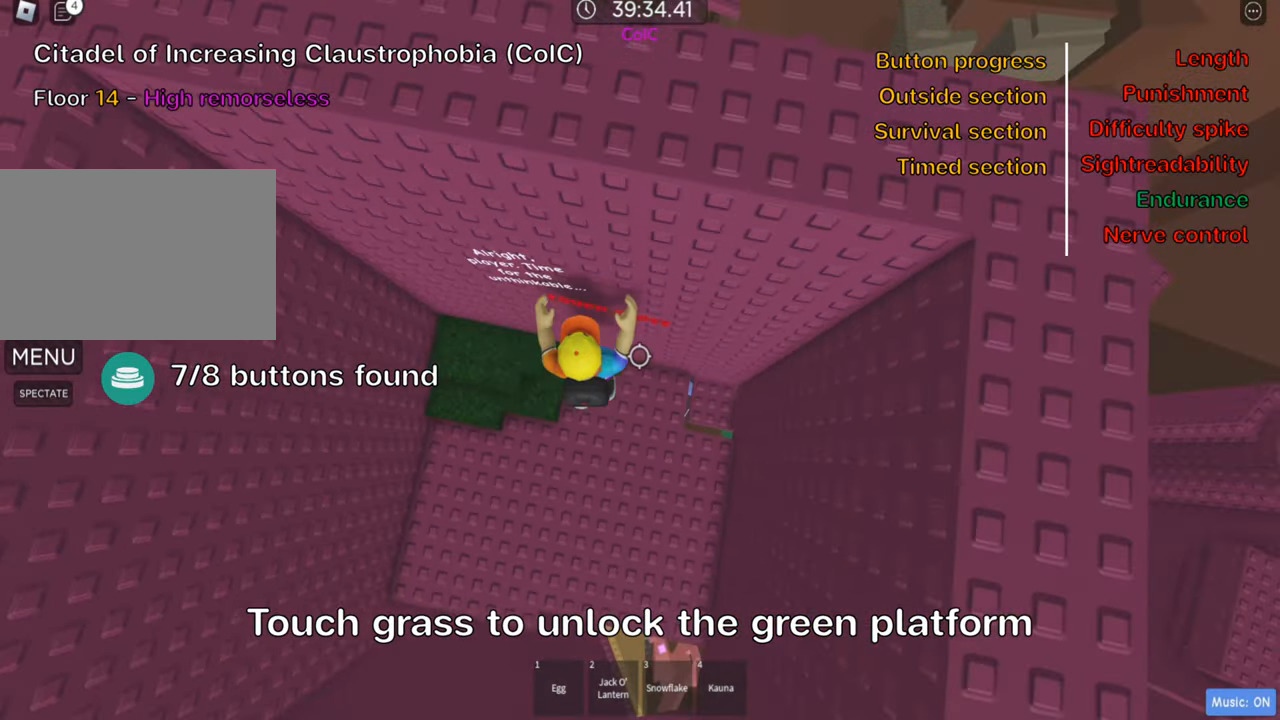
{"keys": [], "events": [[116, "d", "up"]]}
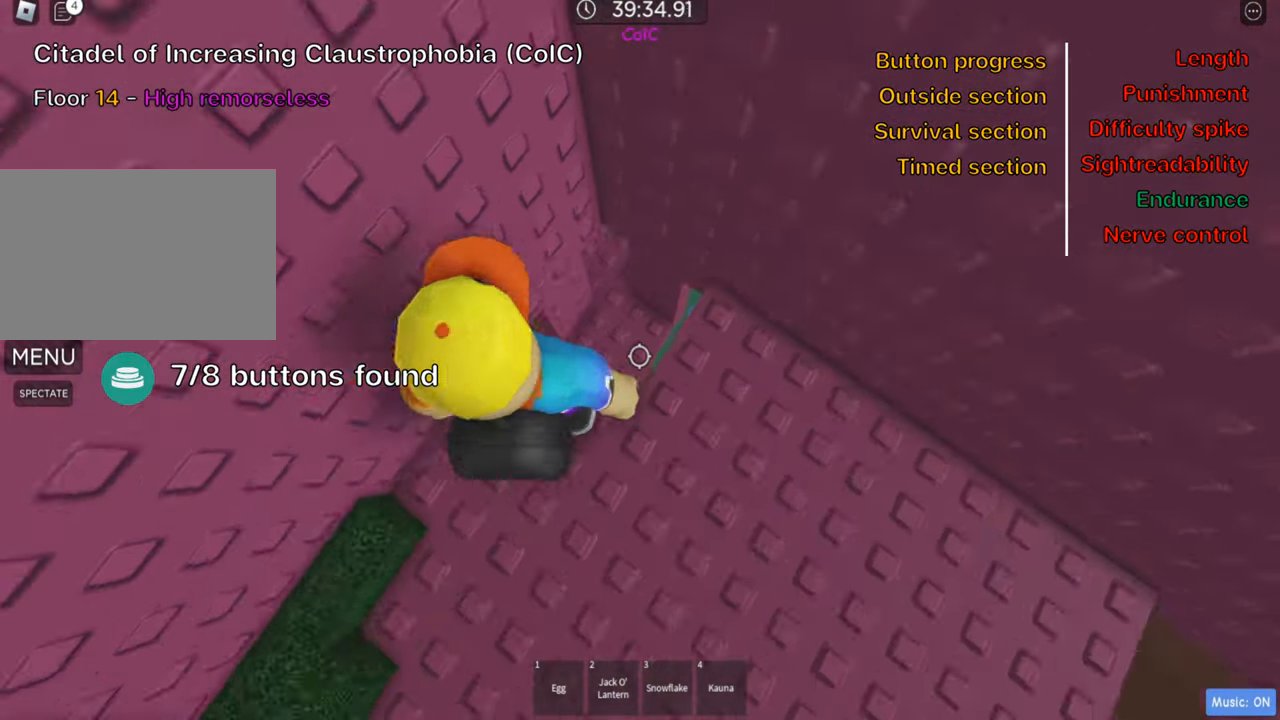
{"keys": ["w"], "events": [[233, "w", "down"]]}
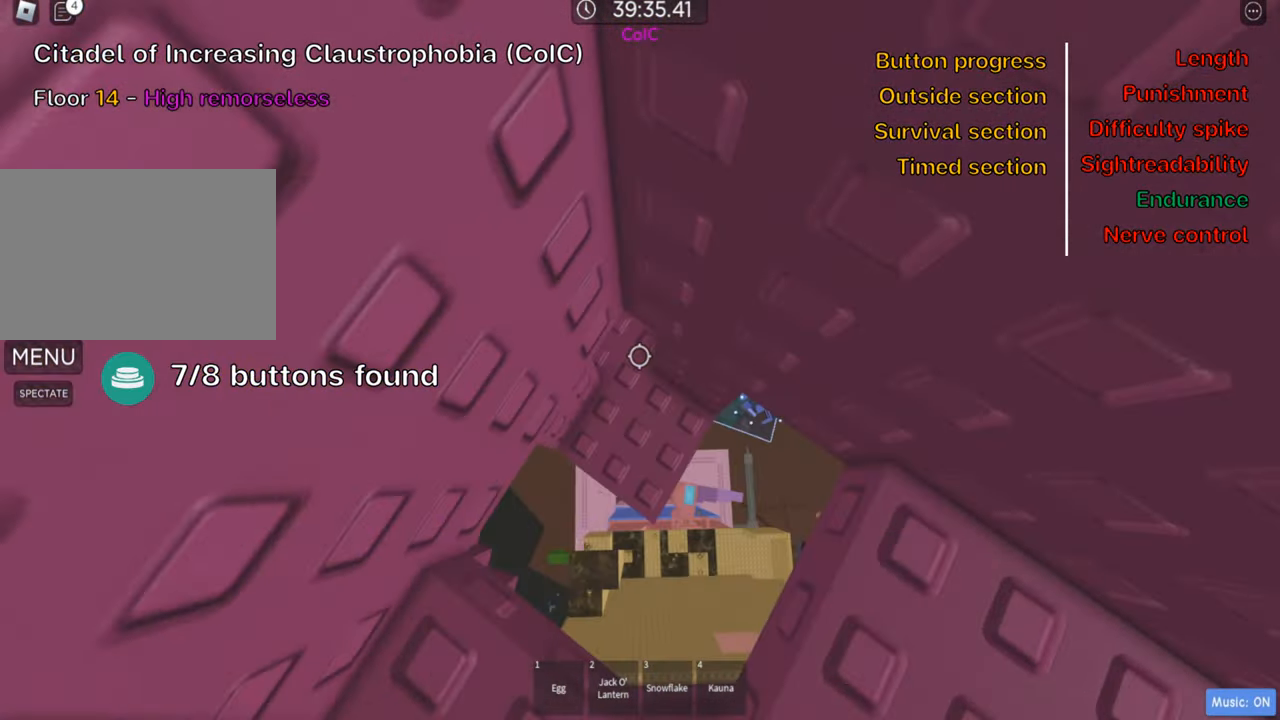
{"keys": [], "events": [[300, "w", "up"]]}
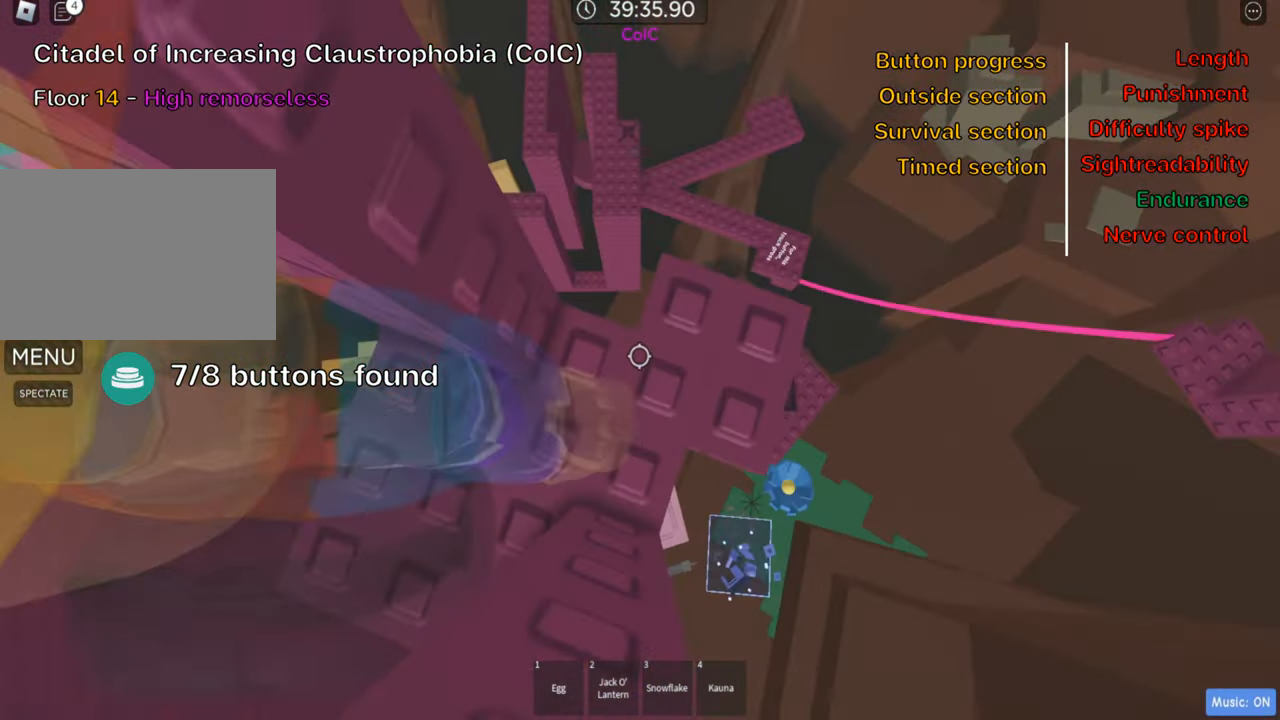
{"keys": ["d"], "events": [[116, "d", "down"], [233, "d", "up"], [466, "d", "down"]]}
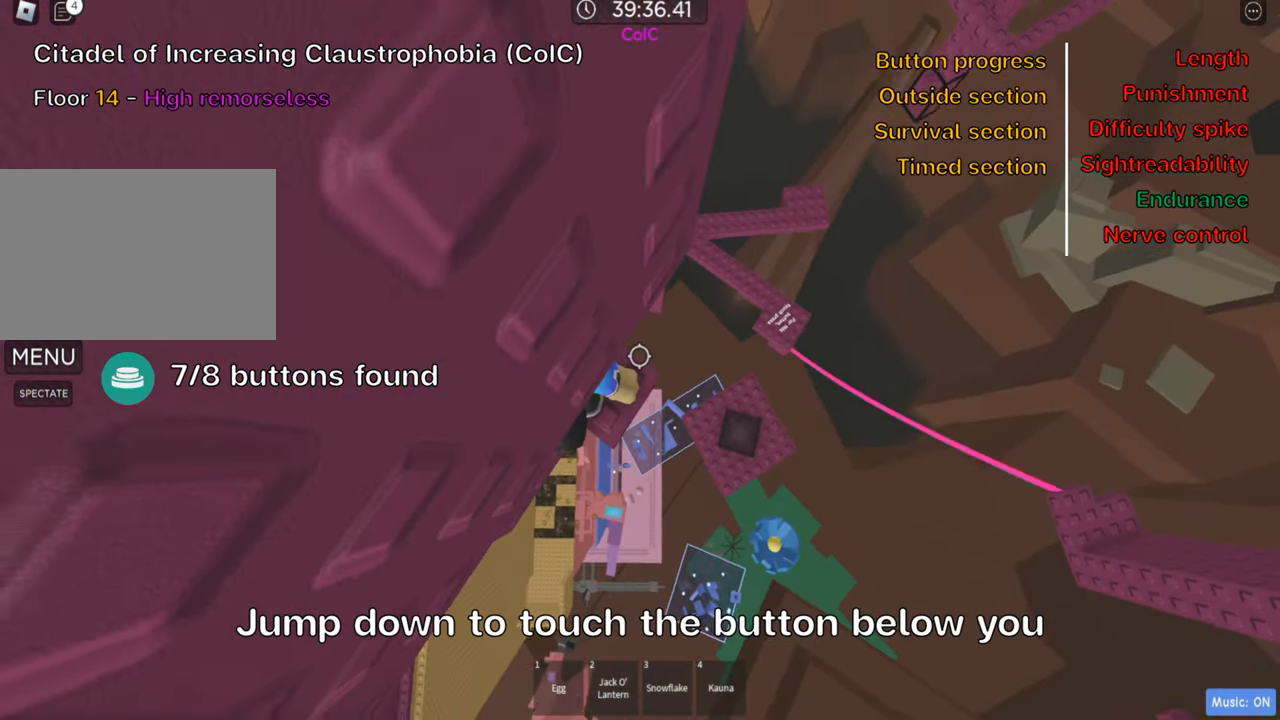
{"keys": ["d"], "events": []}
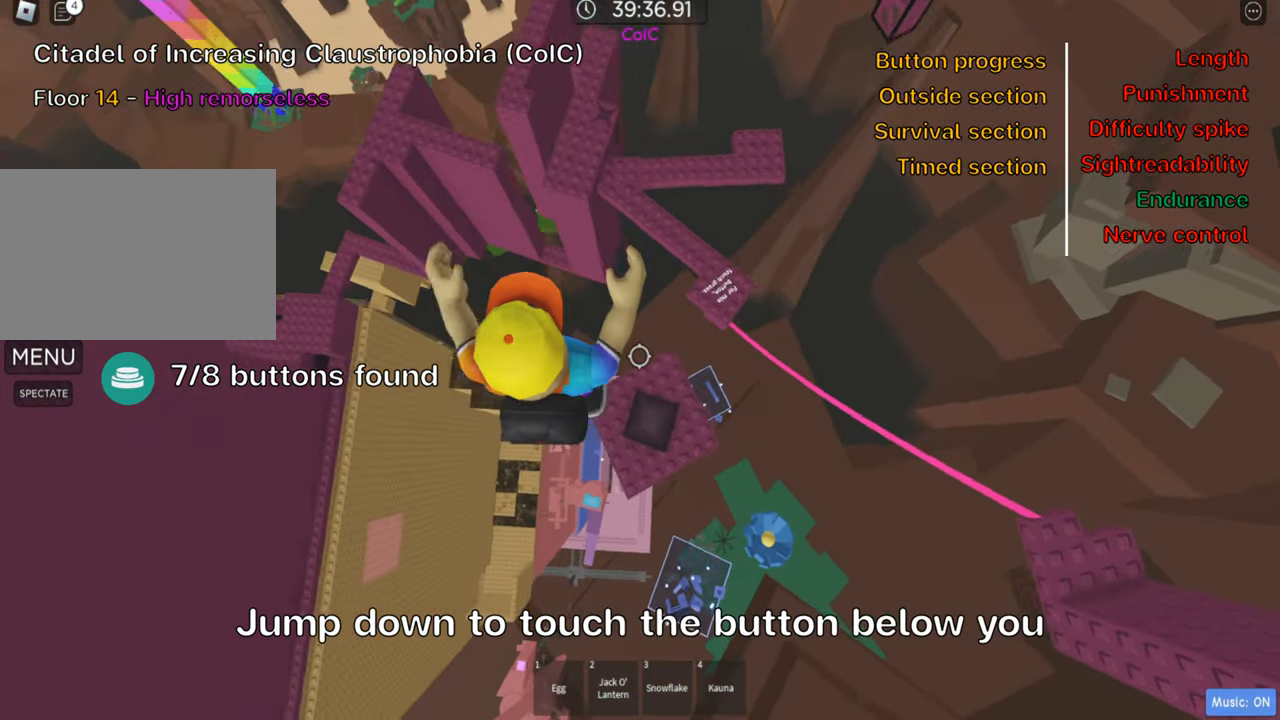
{"keys": [], "events": [[83, "d", "up"], [133, "shift", "down"], [250, "shift", "up"]]}
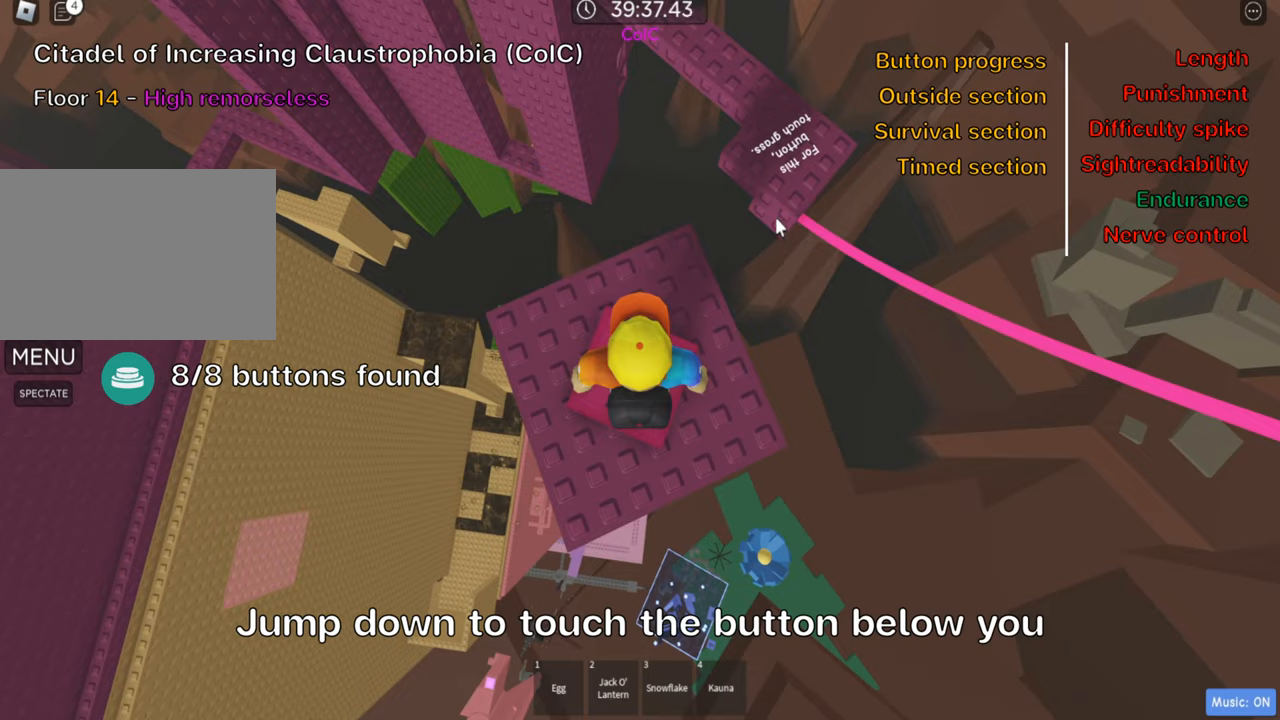
{"keys": ["w"], "events": [[66, "space", "down"], [183, "space", "up"], [200, "shift", "down"], [350, "shift", "up"], [416, "w", "down"]]}
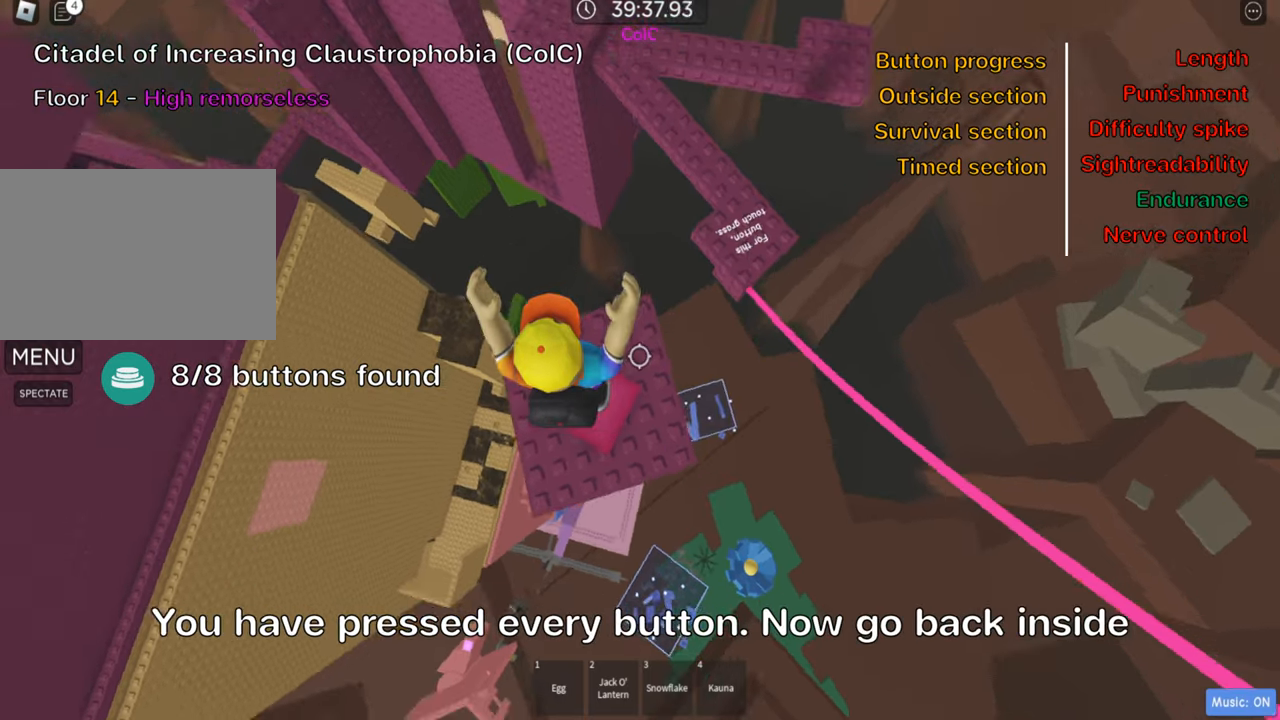
{"keys": ["d"], "events": [[16, "w", "up"], [150, "d", "down"], [300, "space", "down"], [433, "space", "up"]]}